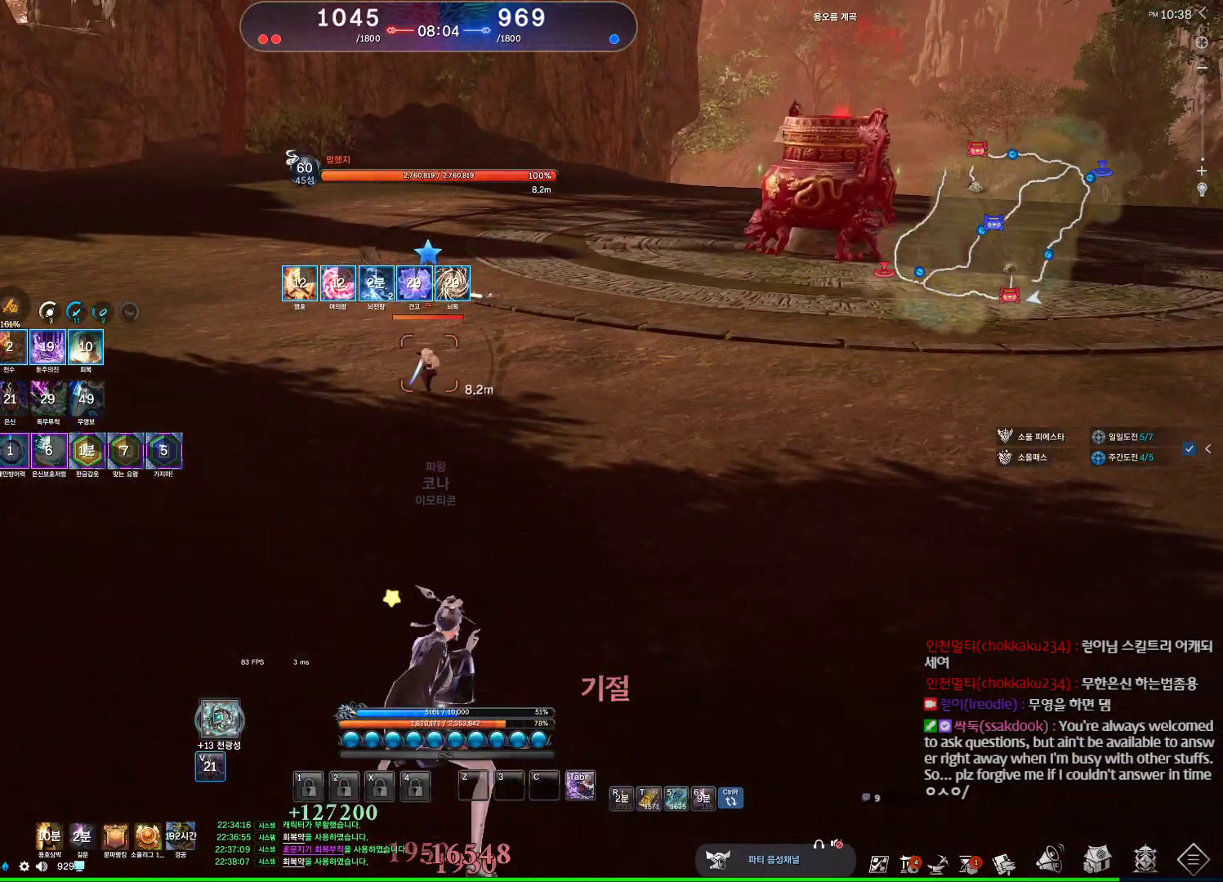
Gameplay with keyboard and mouse; each line is a JSON object with the keys and mouse buttons held at the frame after it. "events" lists presses ("down") and releases ("up") of "1", "2", "3", "4", "5", "a", "alt", "c", "ctrl", "d", "e", "f", "m", "q", "r", "s", "shift", "space", "t", "tab", "tilde", "v", "w", "x", "z", "mouse_left", "mouse_wheel", "mouse_right", "mouse_mb4" and "mouse_mb5" between this image and that frame as [ms after this image, input, new state], when the widget could be followed in between. "mouse_left", "mouse_wheel", "mouse_right", "mouse_mb4", "mouse_mb5" = the "left", "wheel", "right", "mb4", "mb5" buttons of the "mouse" list. No other keys are recorded. "wheel" means that the mouse wheel is clicked or scrolled. Not read: mouse_move.
{"keys": ["tab"], "mouse": [], "events": [[400, "v", "up"], [500, "tab", "down"]]}
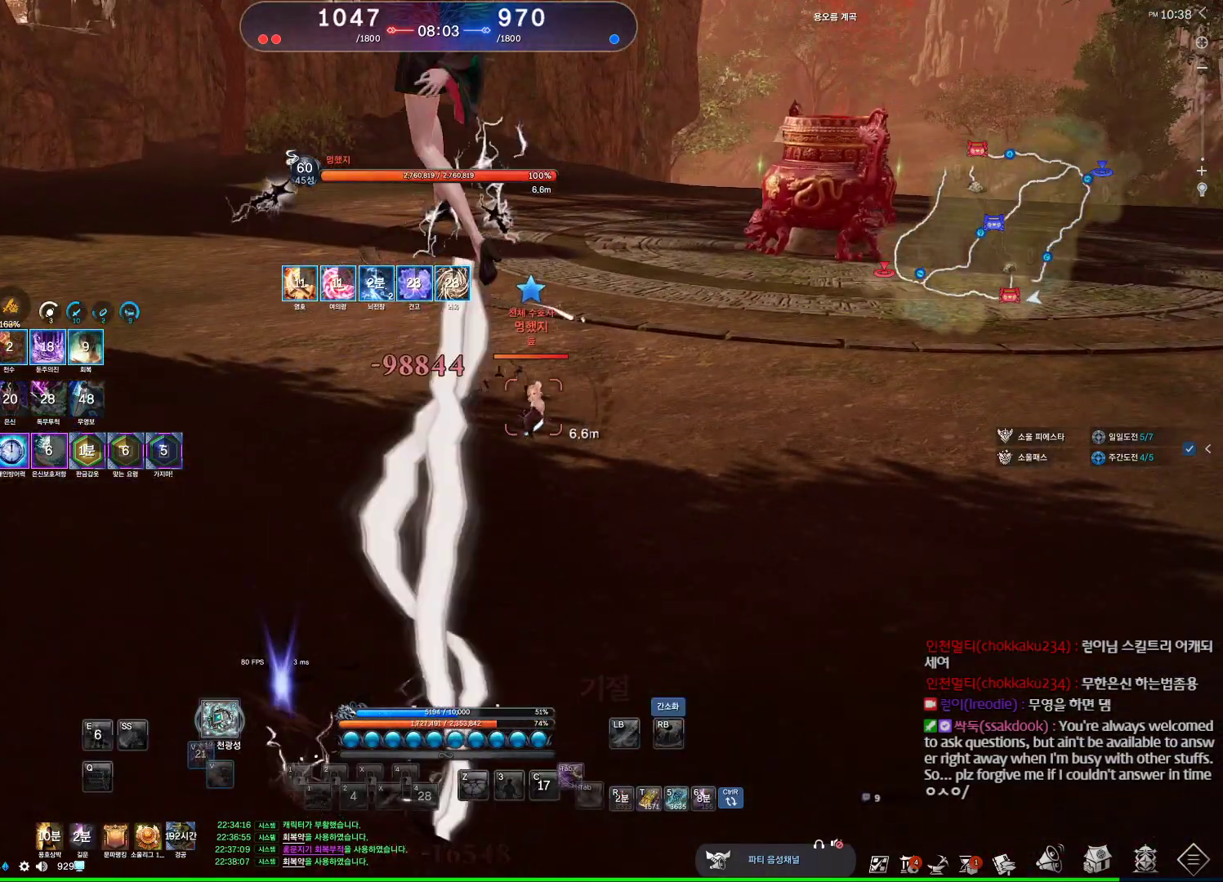
{"keys": [], "mouse": ["wheel"], "events": [[67, "tab", "up"], [300, "mouse_right", "down"], [367, "mouse_left", "down"], [400, "f", "down"], [500, "f", "up"], [500, "mouse_left", "up"], [500, "mouse_right", "up"], [500, "mouse_wheel", "down"]]}
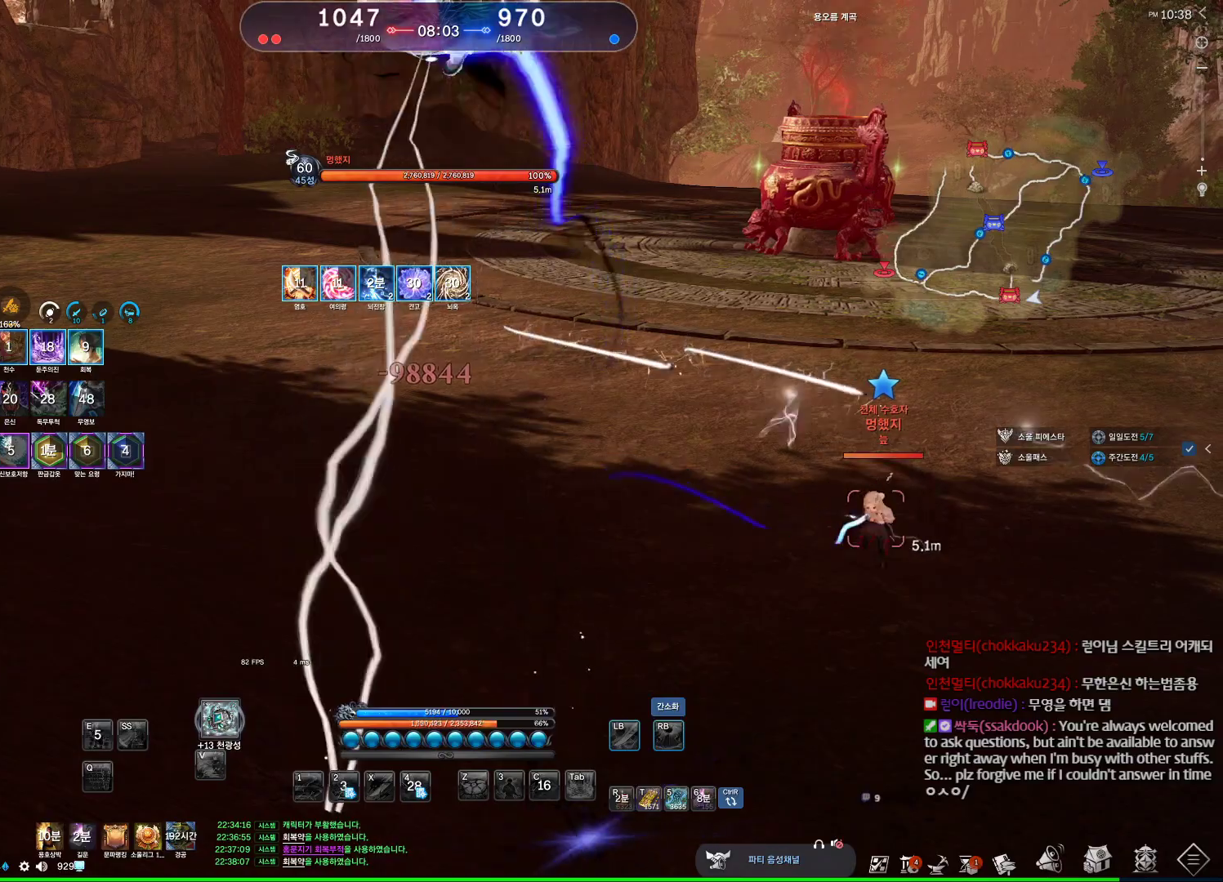
{"keys": [], "mouse": [], "events": [[100, "f", "down"], [134, "f", "up"], [234, "f", "down"], [334, "f", "up"], [367, "mouse_wheel", "up"]]}
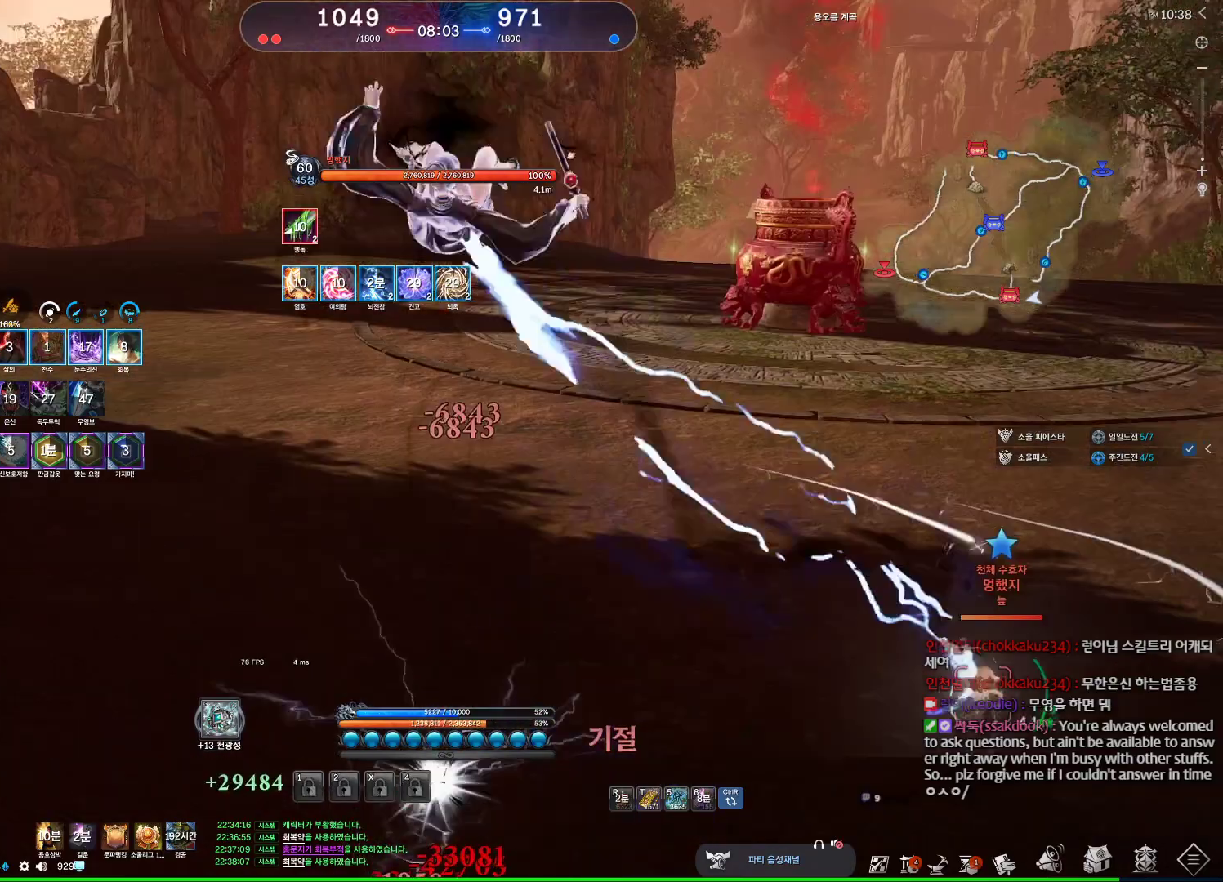
{"keys": [], "mouse": [], "events": [[167, "f", "down"], [234, "f", "up"]]}
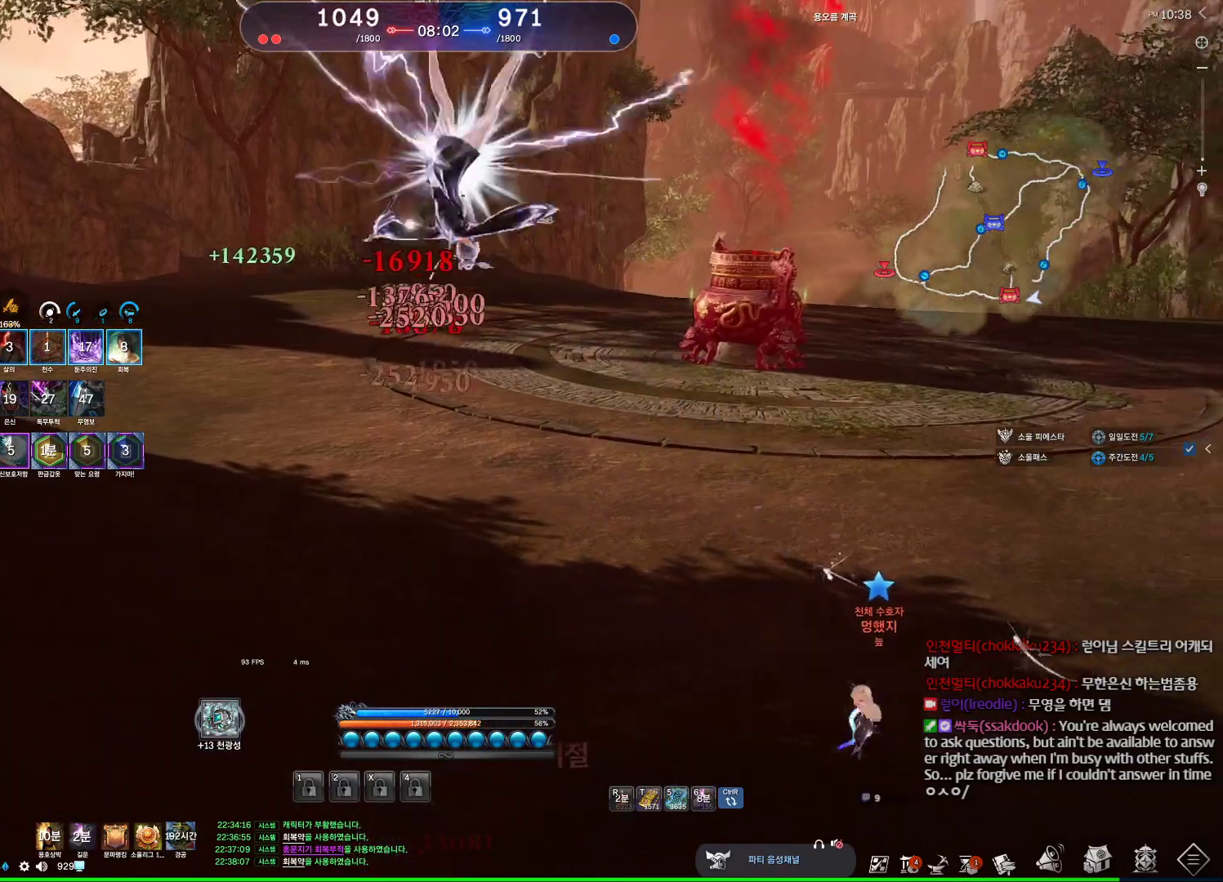
{"keys": [], "mouse": [], "events": [[400, "tab", "down"], [467, "tab", "up"]]}
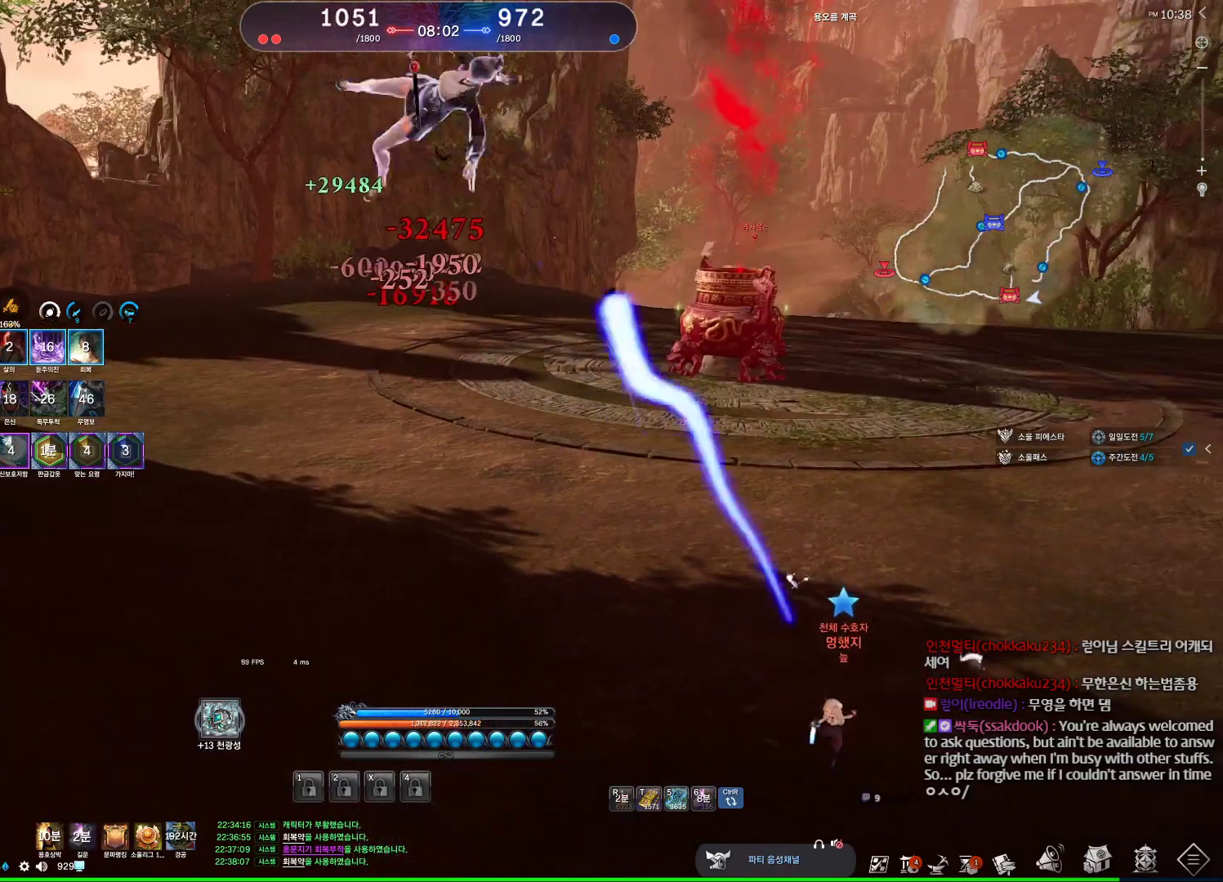
{"keys": ["f"], "mouse": [], "events": [[134, "f", "down"], [200, "f", "up"], [267, "f", "down"], [367, "f", "up"], [467, "f", "down"]]}
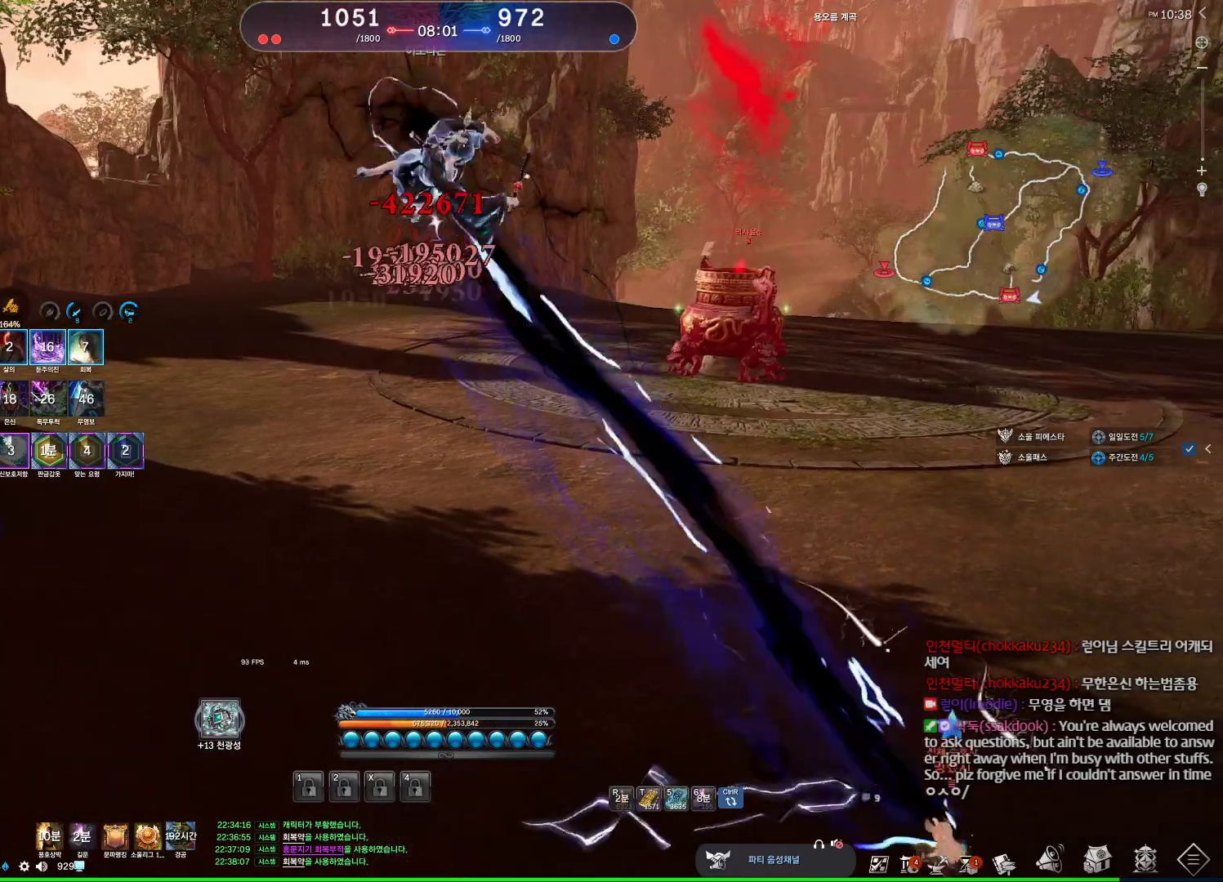
{"keys": ["f"], "mouse": [], "events": [[34, "f", "up"], [167, "f", "down"], [200, "f", "up"], [334, "f", "down"], [400, "f", "up"], [500, "f", "down"]]}
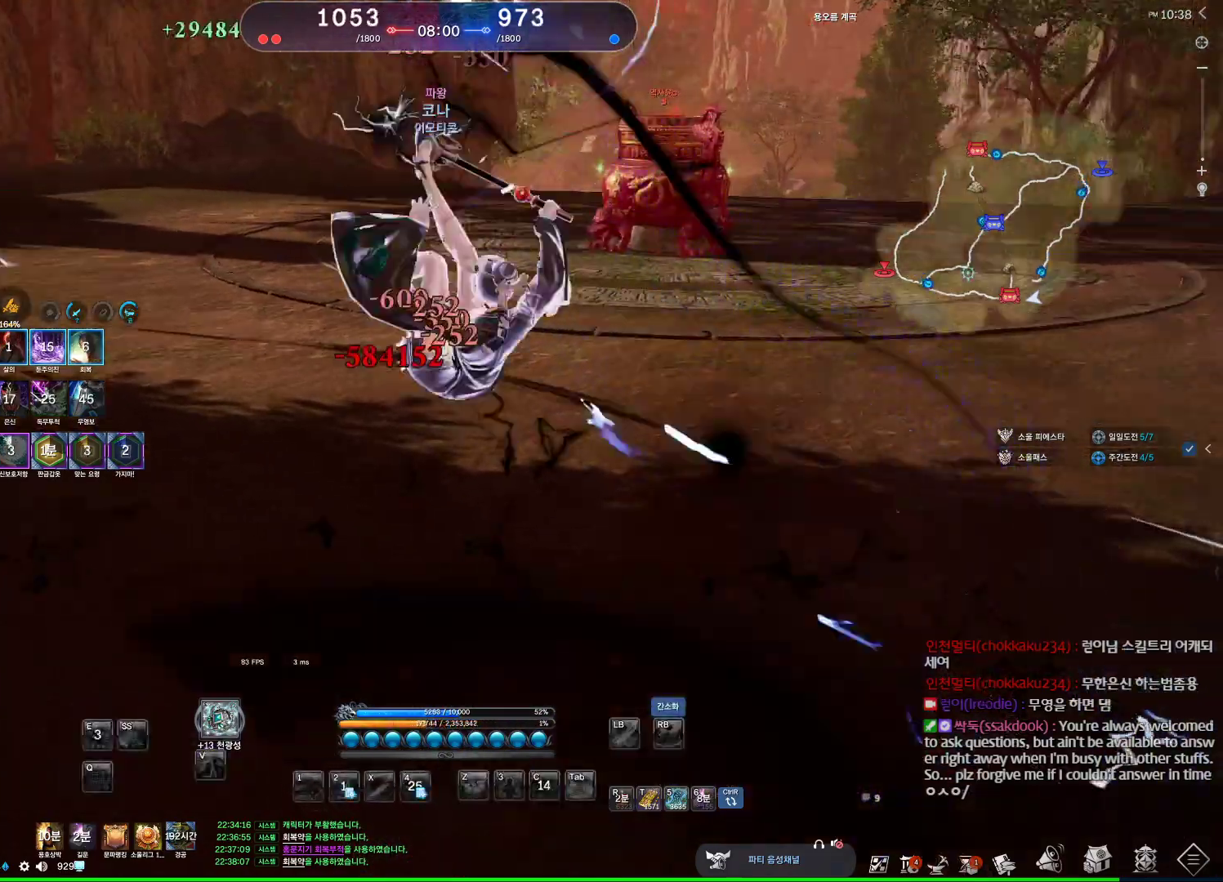
{"keys": [], "mouse": [], "events": [[67, "f", "up"], [134, "f", "down"], [200, "f", "up"], [267, "f", "down"], [367, "f", "up"], [400, "f", "down"], [500, "f", "up"]]}
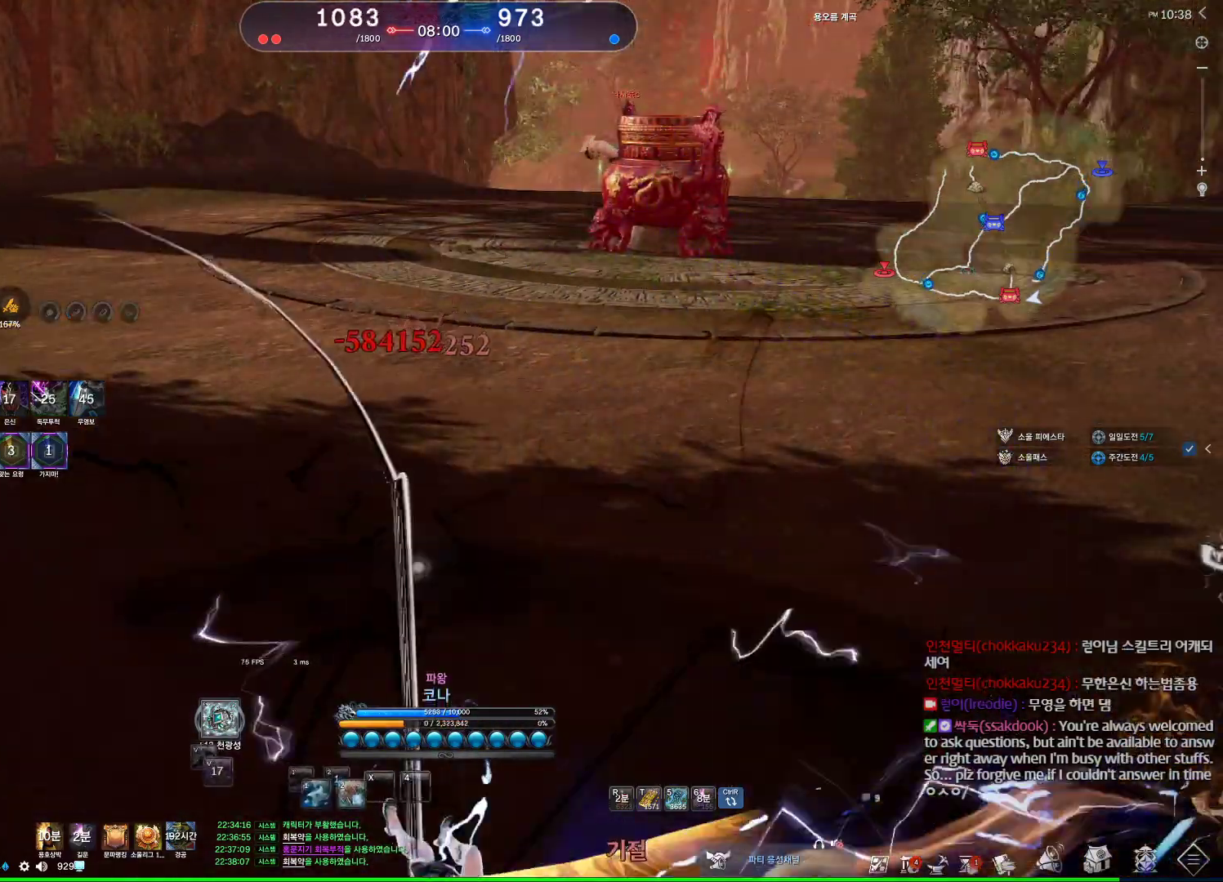
{"keys": [], "mouse": ["wheel"], "events": [[34, "f", "down"], [234, "f", "up"], [334, "mouse_left", "down"], [334, "mouse_right", "down"], [434, "mouse_wheel", "down"], [467, "mouse_left", "up"], [467, "mouse_right", "up"]]}
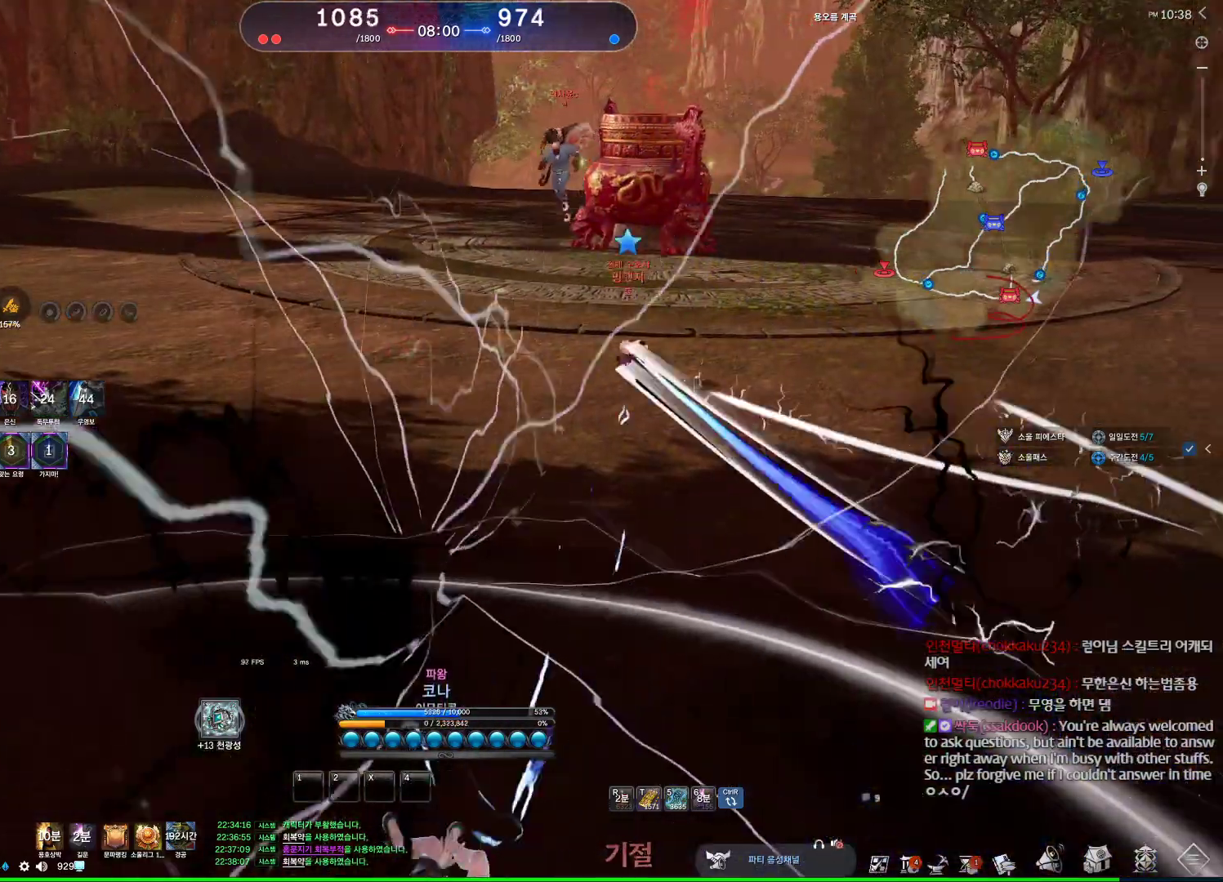
{"keys": ["alt"], "mouse": [], "events": [[100, "mouse_wheel", "up"], [167, "alt", "down"], [334, "mouse_mb4", "down"], [400, "mouse_mb4", "up"], [434, "mouse_mb4", "down"], [500, "mouse_mb4", "up"]]}
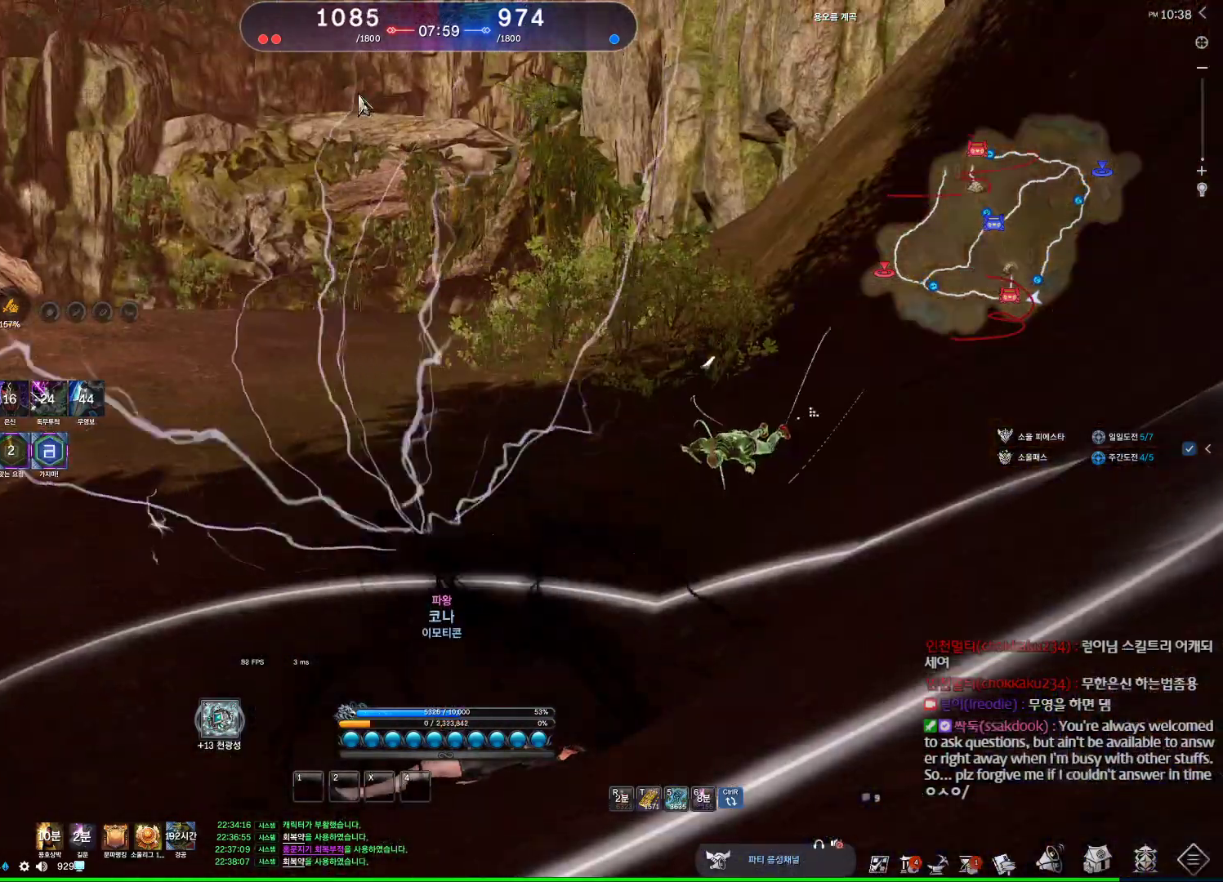
{"keys": ["alt"], "mouse": ["wheel"], "events": [[134, "alt", "up"], [134, "mouse_left", "down"], [134, "mouse_right", "down"], [267, "mouse_left", "up"], [267, "mouse_right", "up"], [300, "mouse_wheel", "down"], [467, "alt", "down"]]}
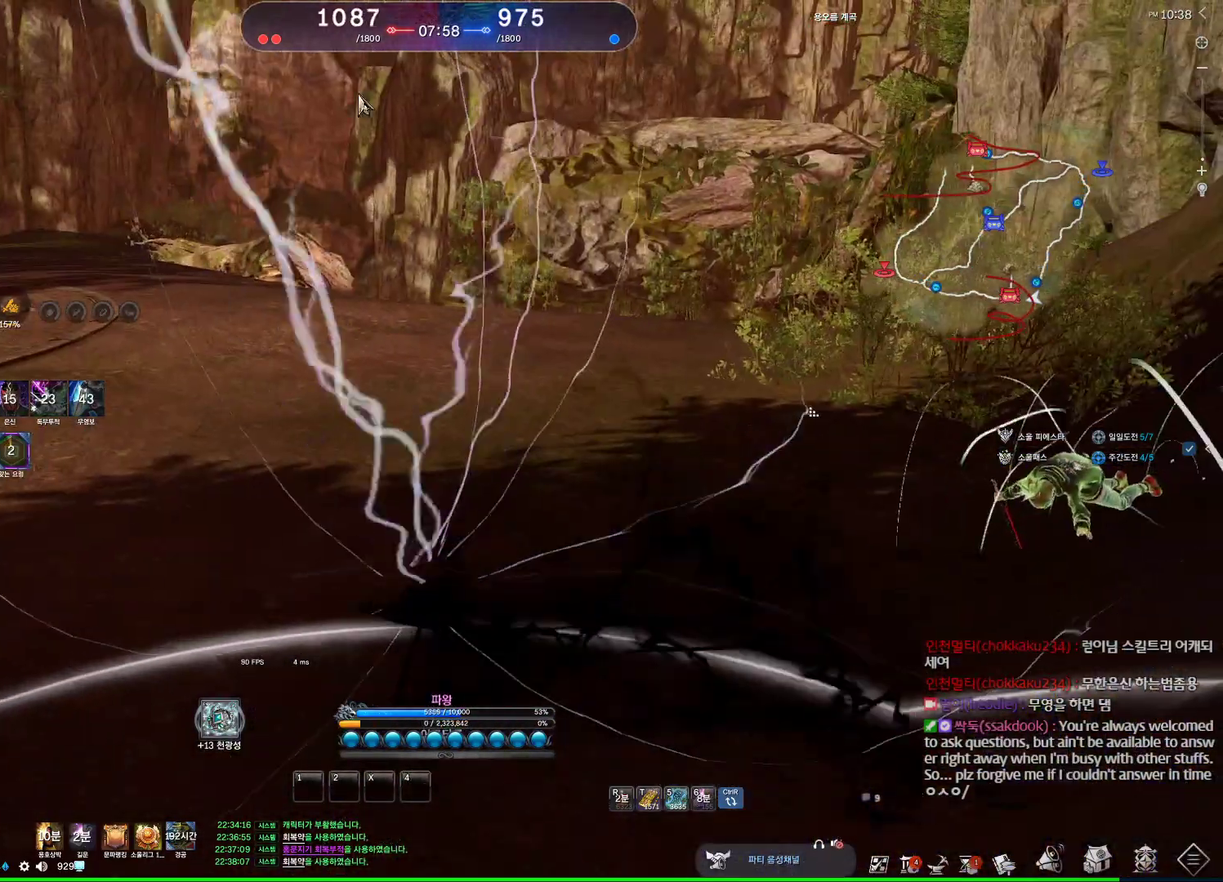
{"keys": [], "mouse": [], "events": [[34, "mouse_mb4", "down"], [34, "mouse_wheel", "up"], [100, "mouse_mb4", "up"], [234, "mouse_mb4", "down"], [267, "mouse_mb4", "up"], [367, "mouse_left", "down"], [367, "mouse_right", "down"], [434, "alt", "up"], [500, "mouse_left", "up"], [500, "mouse_right", "up"]]}
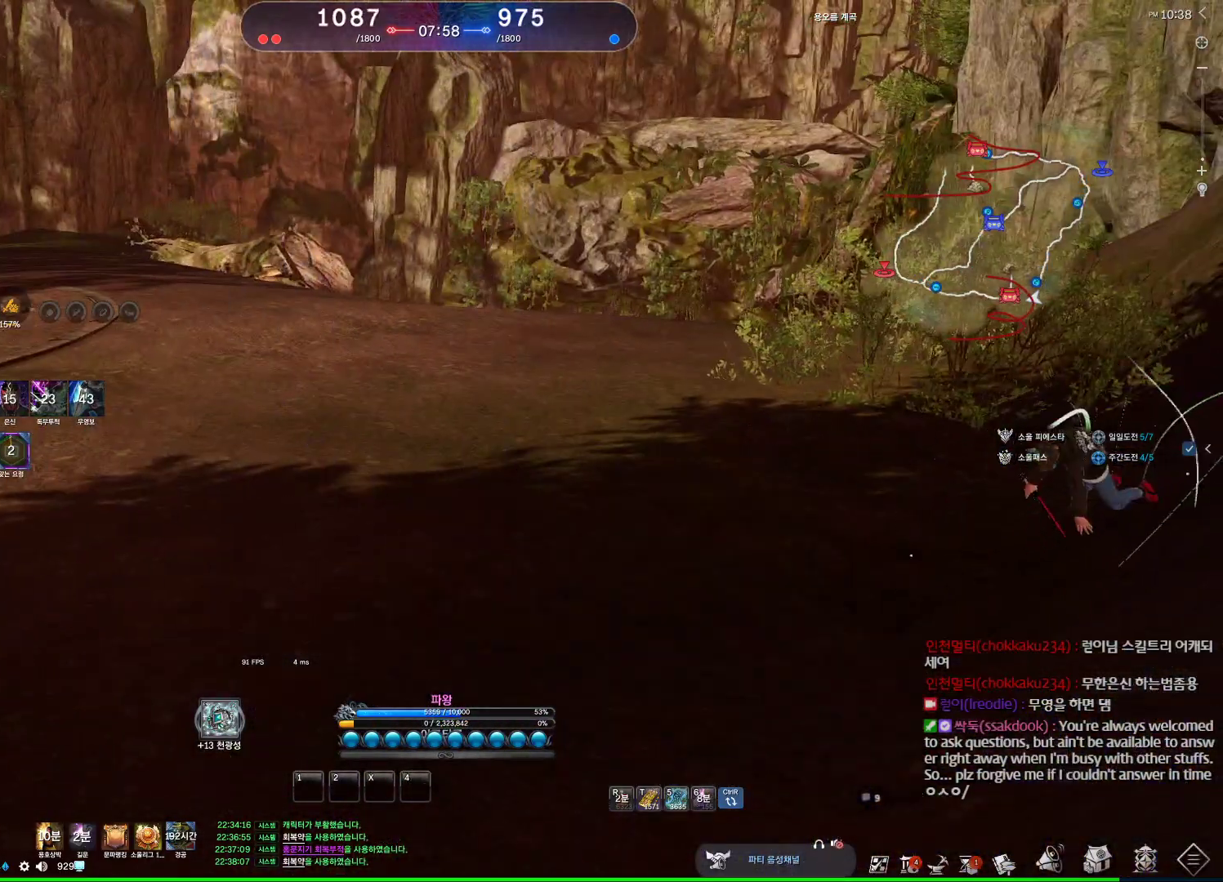
{"keys": ["alt"], "mouse": [], "events": [[167, "alt", "down"], [334, "mouse_mb4", "down"], [400, "mouse_mb4", "up"]]}
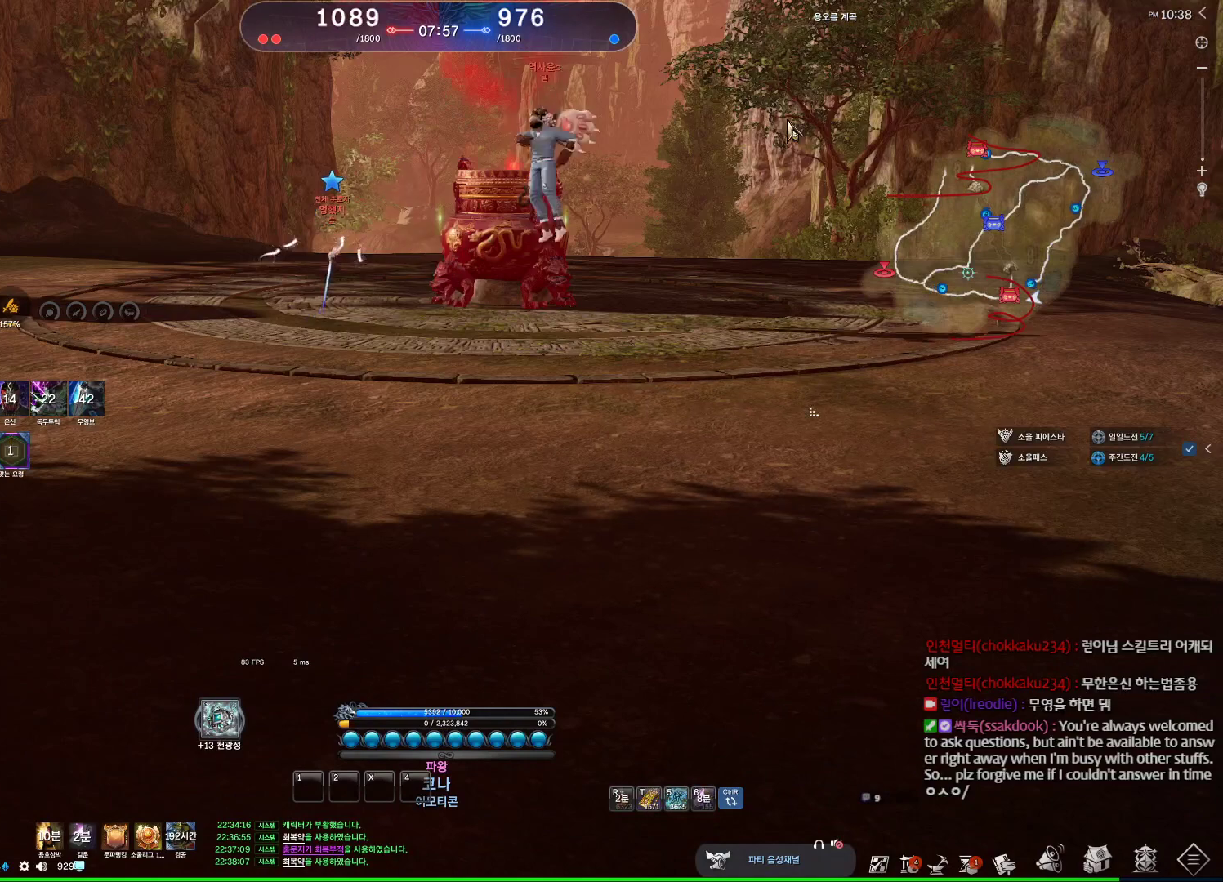
{"keys": ["alt"], "mouse": [], "events": [[34, "mouse_mb4", "down"], [67, "mouse_mb4", "up"], [167, "mouse_mb4", "down"], [267, "mouse_mb4", "up"]]}
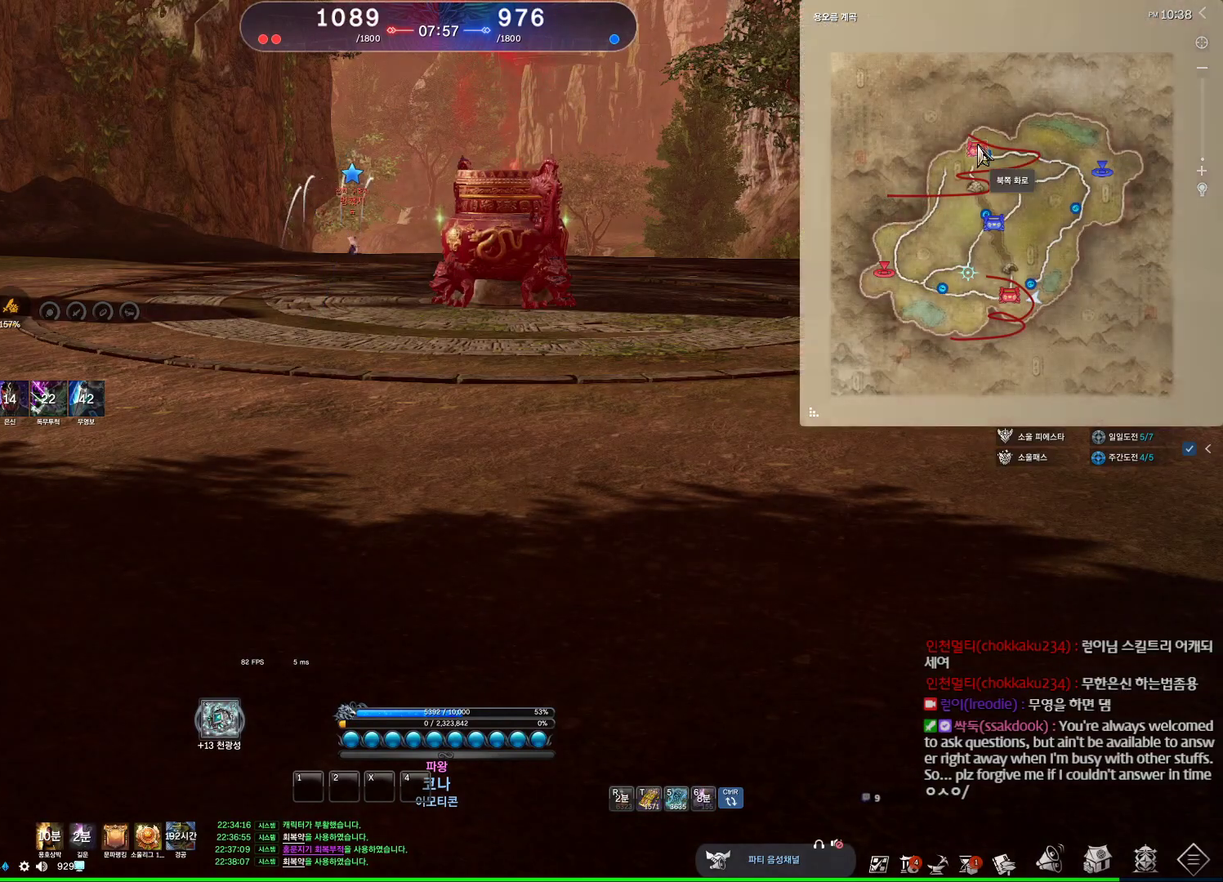
{"keys": ["alt"], "mouse": ["left", "right"], "events": [[200, "mouse_mb4", "down"], [267, "mouse_mb4", "up"], [467, "mouse_left", "down"], [467, "mouse_right", "down"]]}
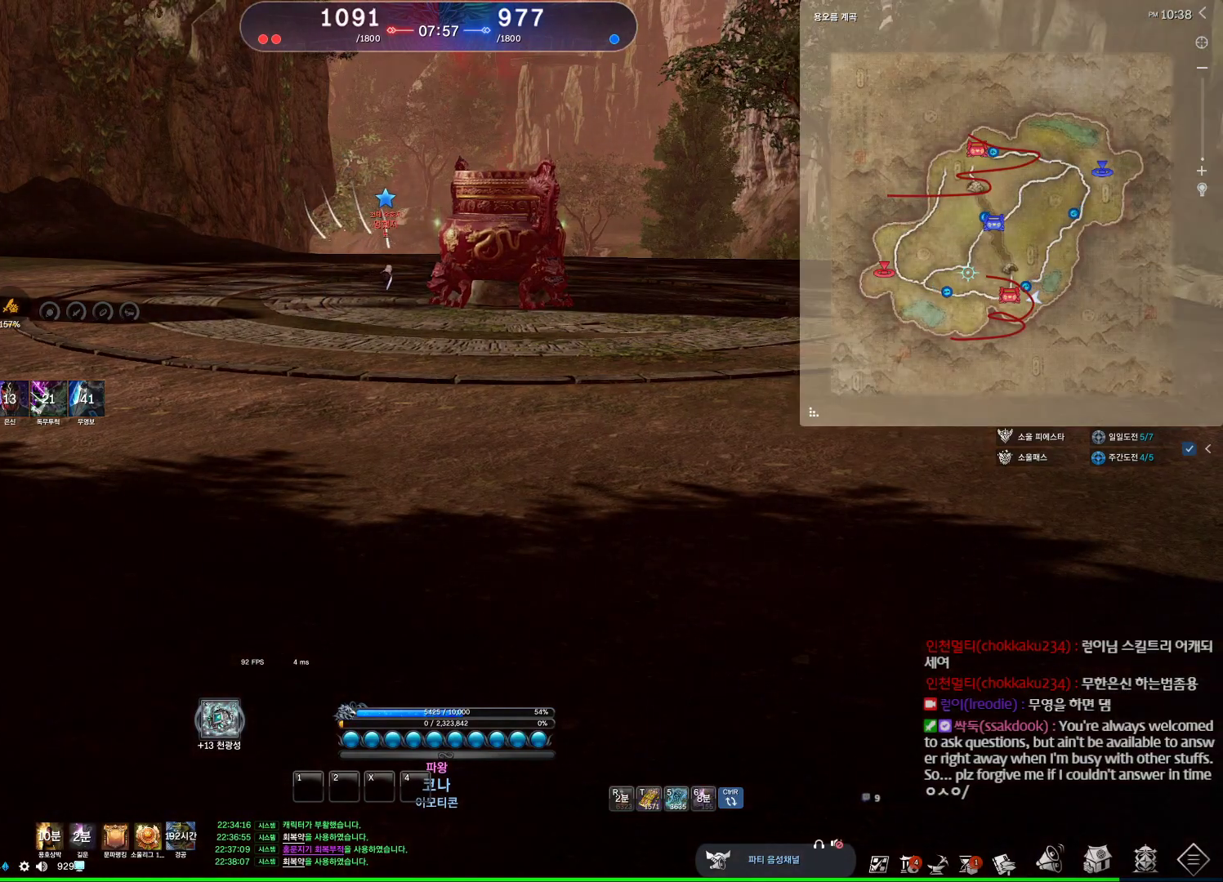
{"keys": ["alt"], "mouse": ["left", "right"], "events": [[67, "alt", "up"], [67, "mouse_left", "up"], [100, "mouse_right", "up"], [300, "alt", "down"], [434, "mouse_left", "down"], [434, "mouse_right", "down"]]}
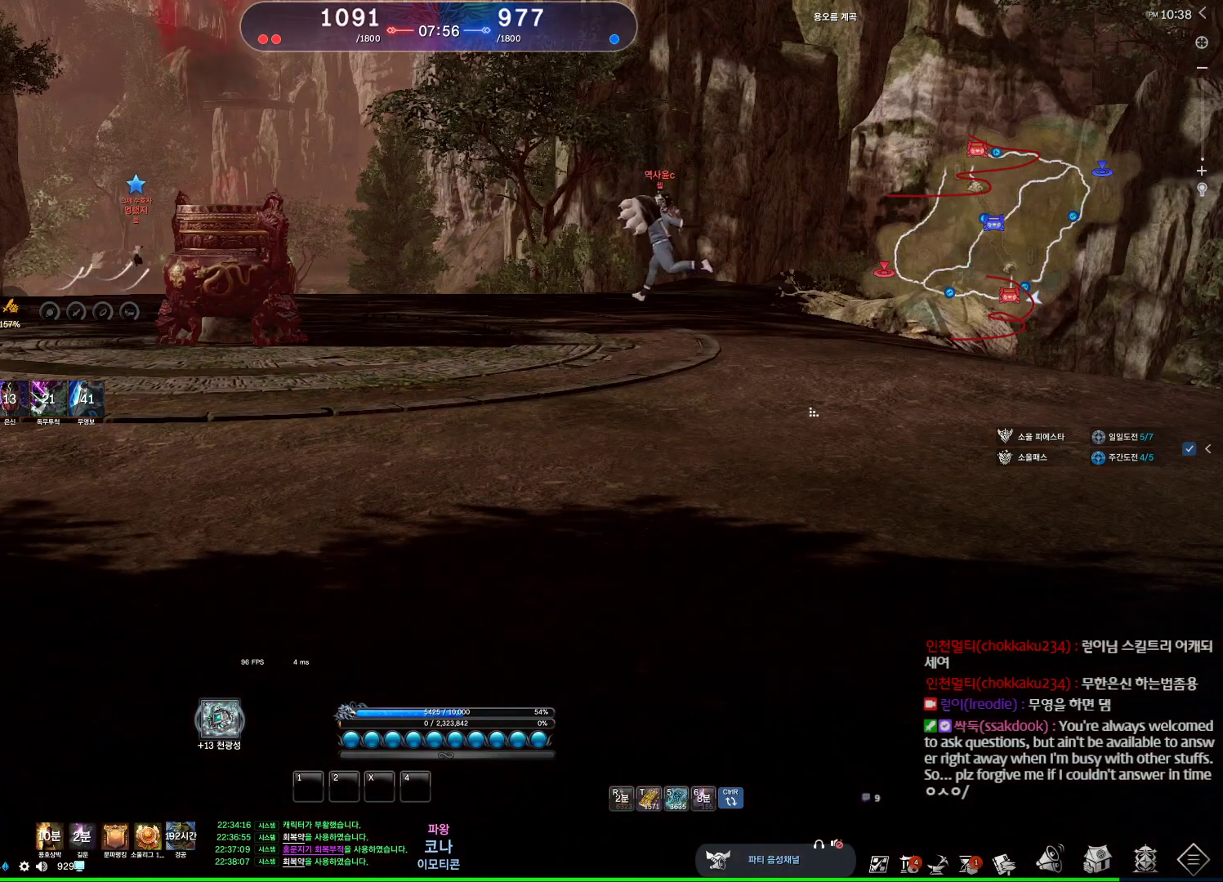
{"keys": [], "mouse": [], "events": [[67, "mouse_left", "up"], [67, "mouse_right", "up"], [300, "mouse_left", "down"], [300, "mouse_right", "down"], [400, "mouse_left", "up"], [400, "mouse_right", "up"], [500, "alt", "up"]]}
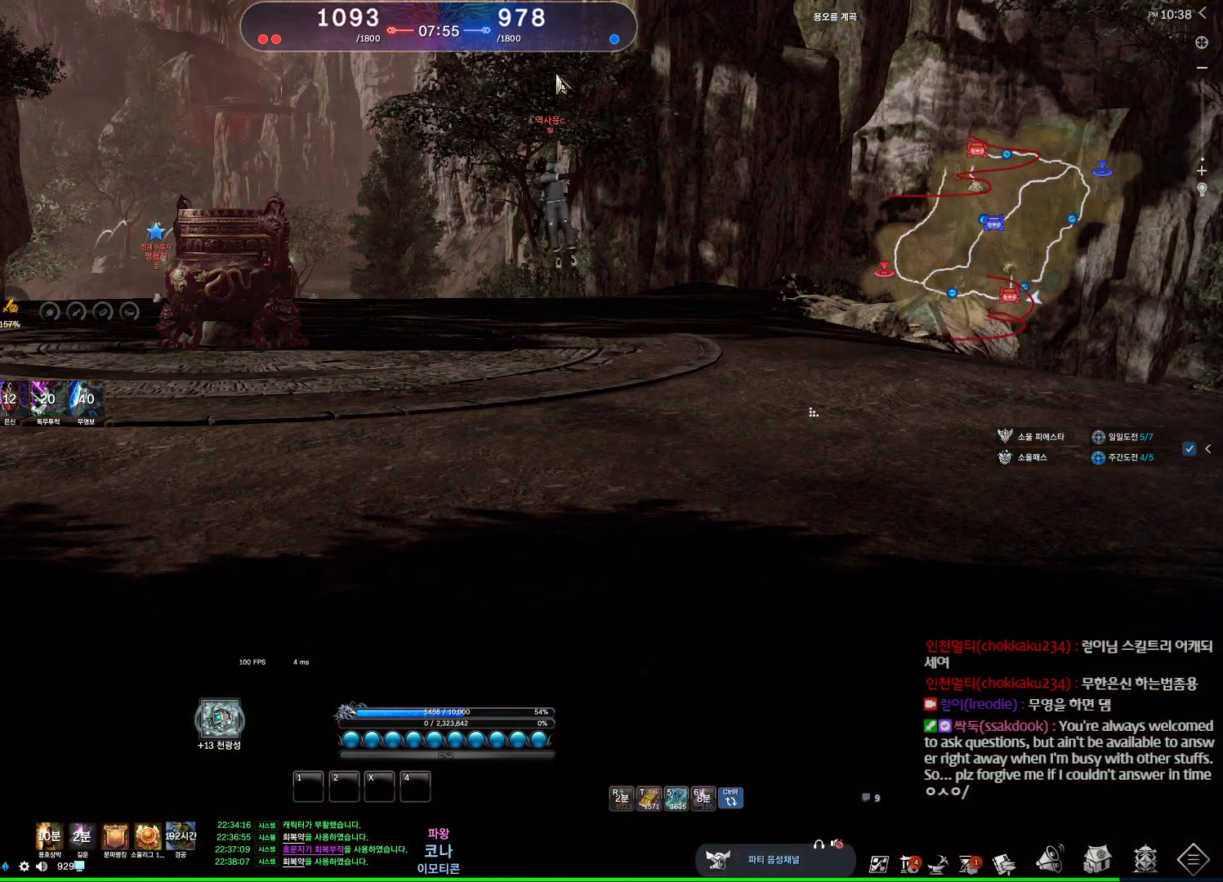
{"keys": [], "mouse": [], "events": []}
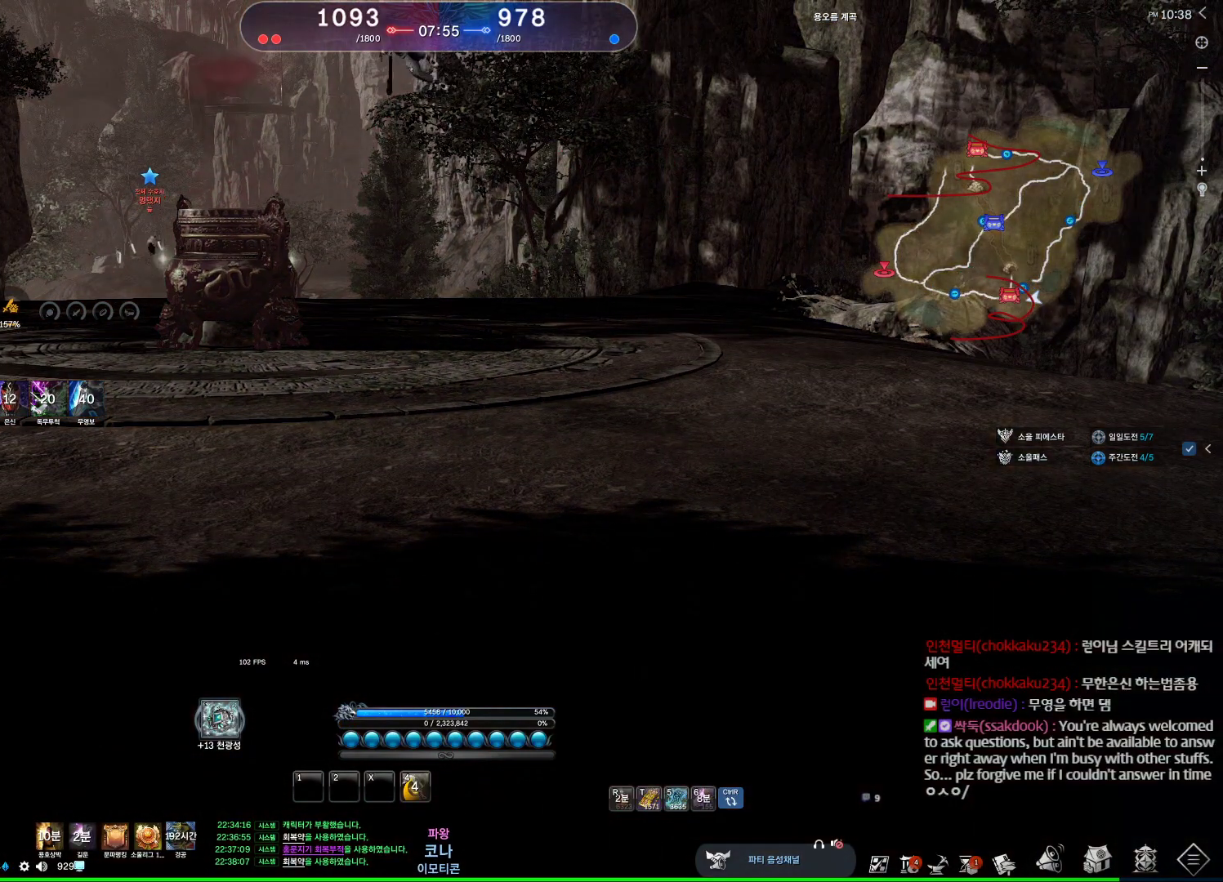
{"keys": ["4"], "mouse": [], "events": [[67, "1", "down"], [67, "2", "down"], [100, "4", "down"], [167, "1", "up"], [200, "2", "up"], [267, "4", "up"], [400, "1", "down"], [400, "2", "down"], [434, "1", "up"], [467, "2", "up"], [467, "4", "down"]]}
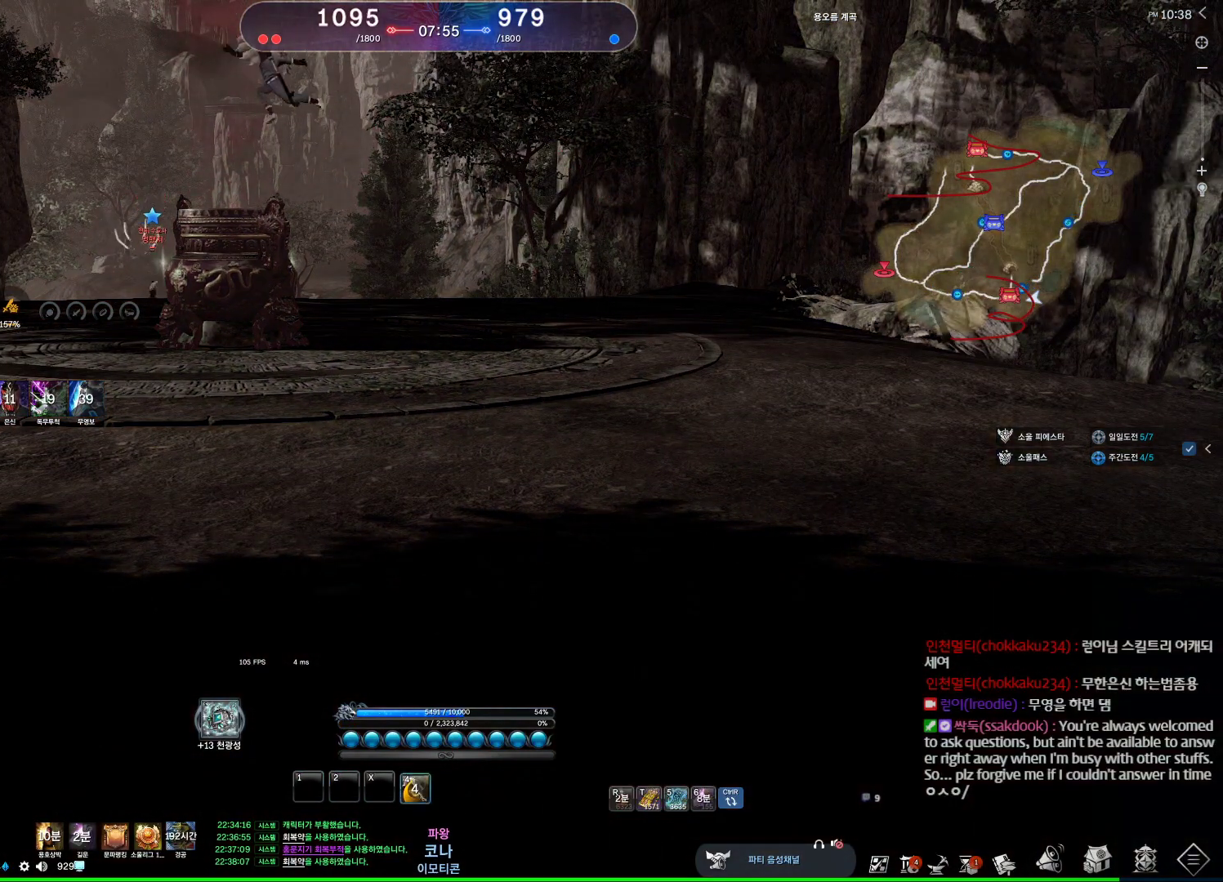
{"keys": [], "mouse": [], "events": [[34, "4", "up"], [134, "m", "down"], [267, "m", "up"]]}
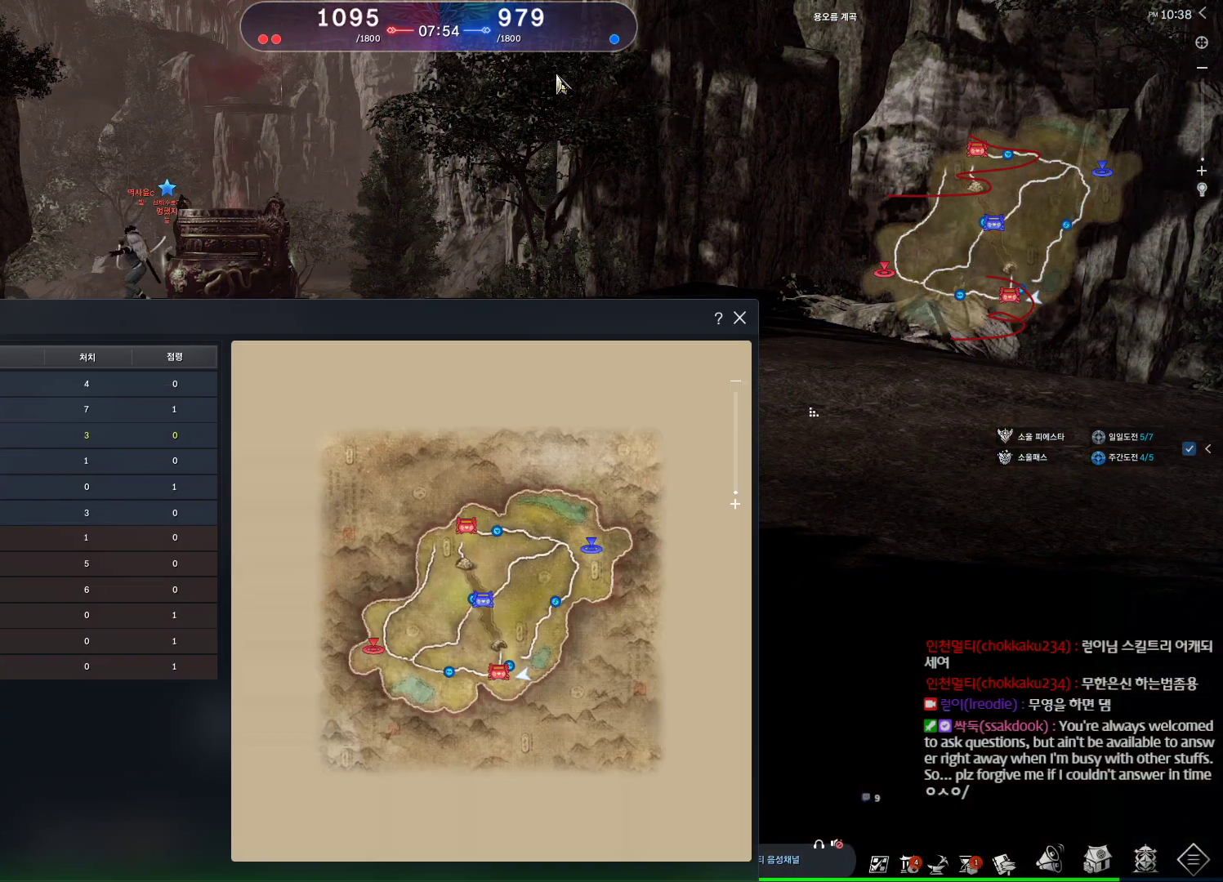
{"keys": [], "mouse": [], "events": []}
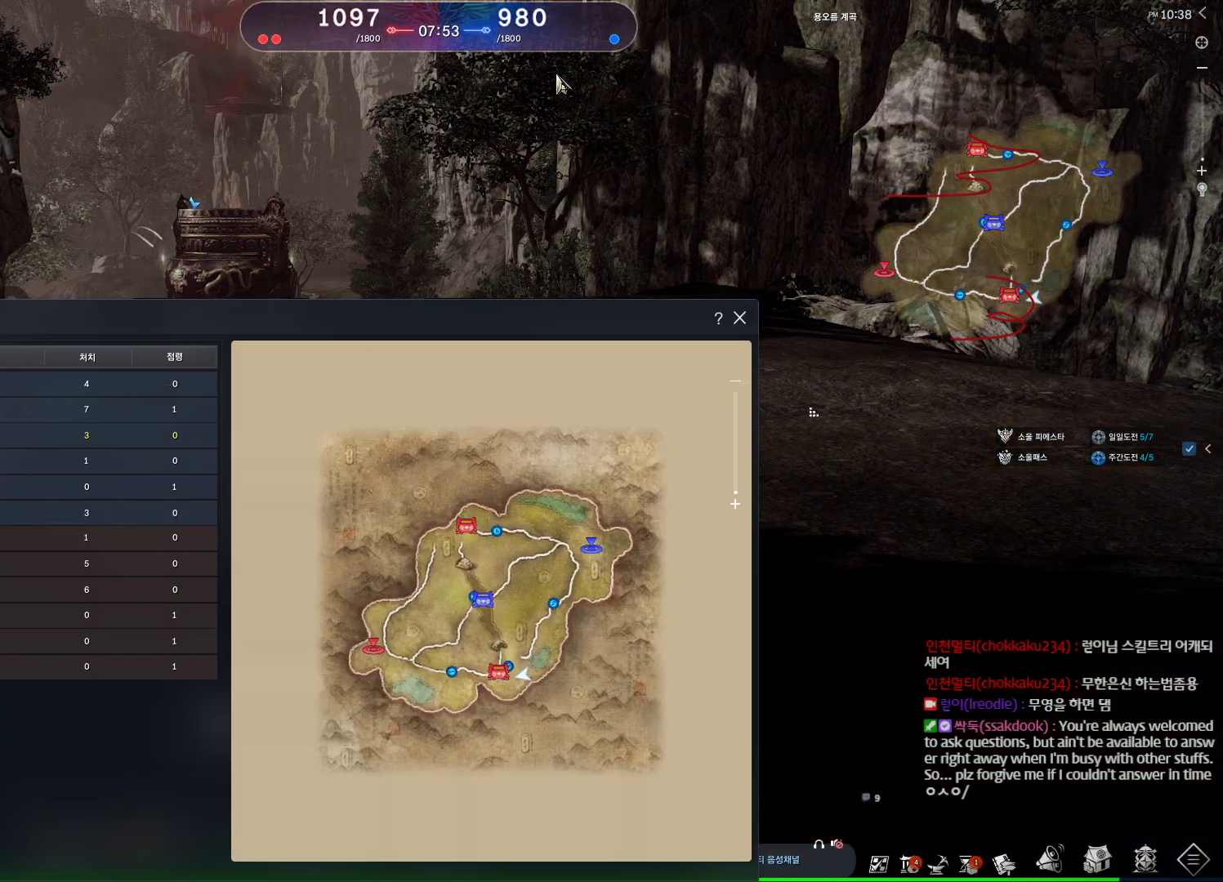
{"keys": [], "mouse": [], "events": [[334, "m", "down"], [434, "m", "up"]]}
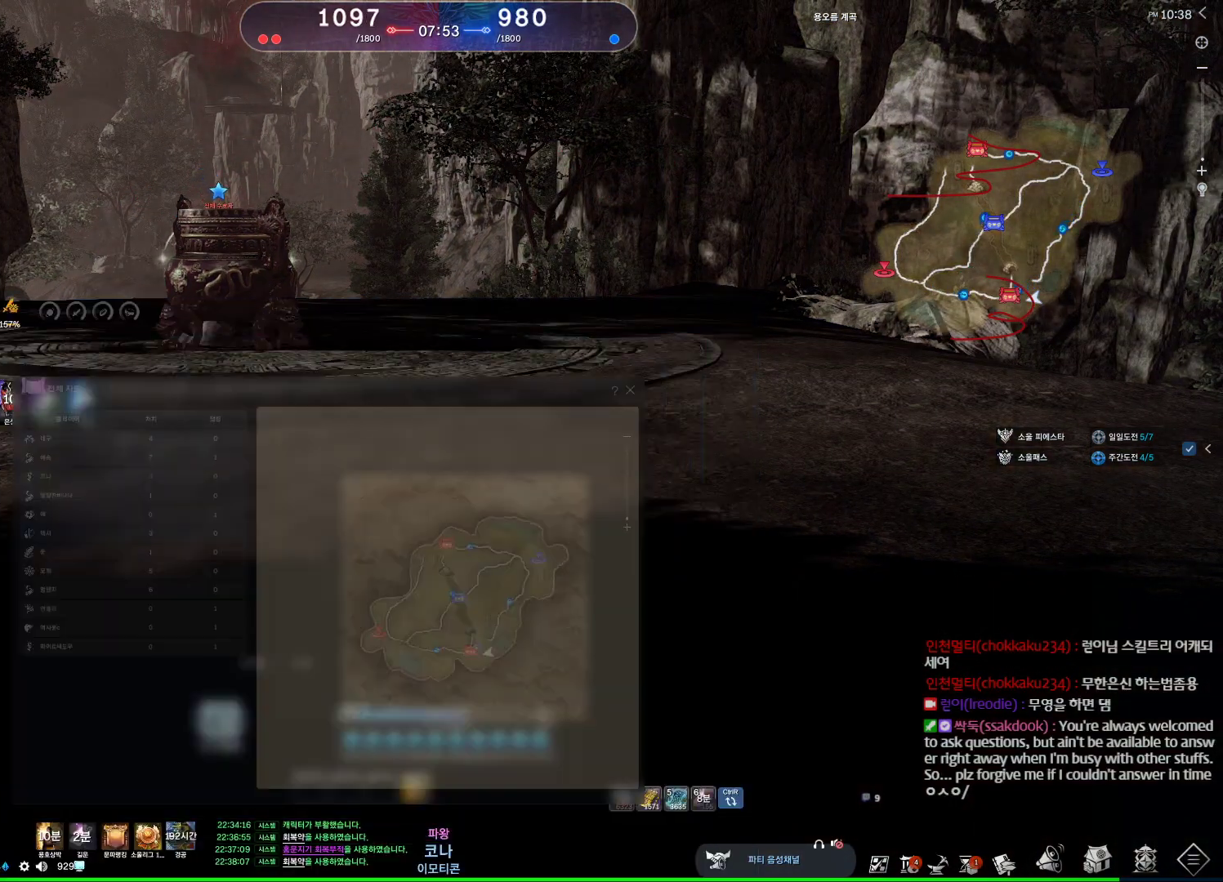
{"keys": [], "mouse": [], "events": [[67, "1", "down"], [67, "2", "down"], [134, "4", "down"], [167, "1", "up"], [234, "2", "up"], [267, "4", "up"], [300, "1", "down"], [367, "2", "down"], [434, "1", "up"], [434, "2", "up"], [434, "4", "down"], [500, "4", "up"]]}
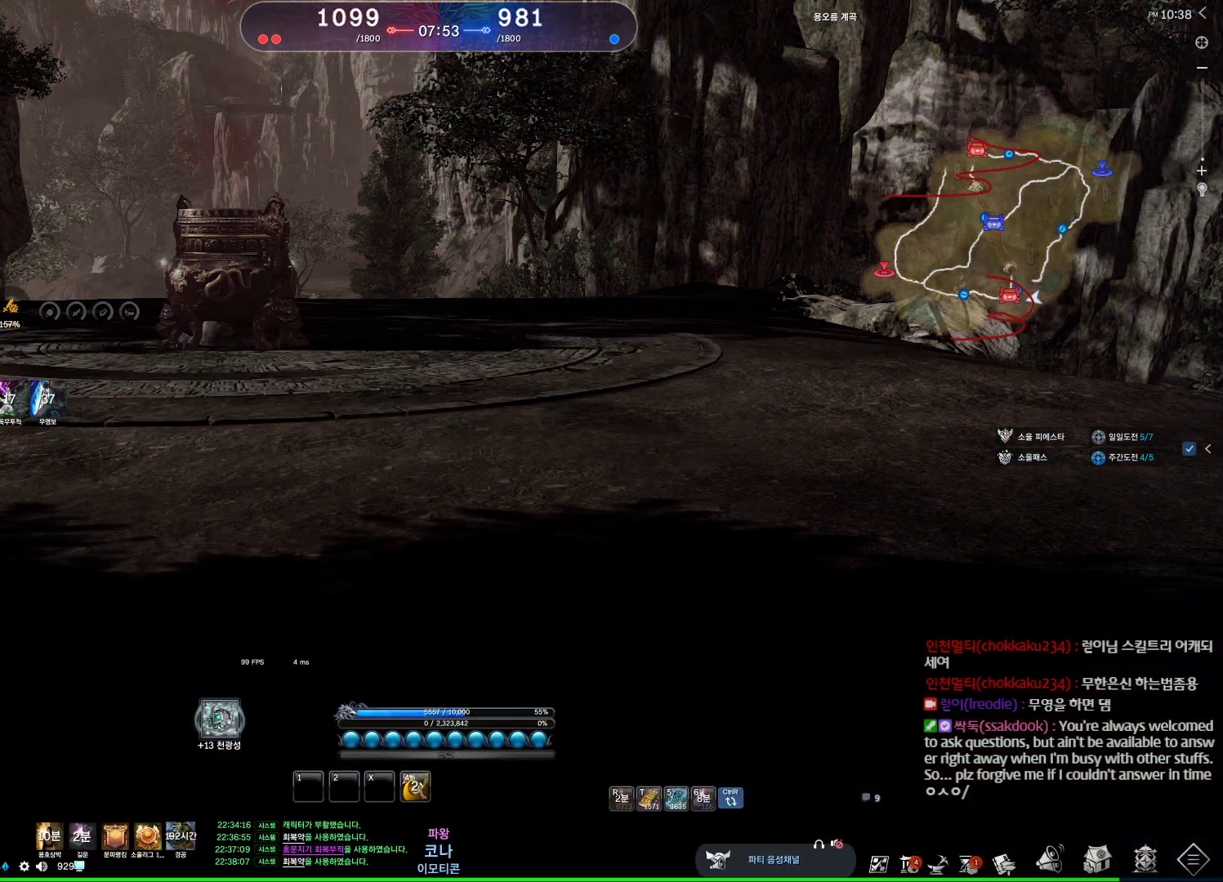
{"keys": ["1"], "mouse": [], "events": [[34, "1", "down"], [100, "2", "down"], [134, "1", "up"], [134, "4", "down"], [200, "2", "up"], [234, "4", "up"], [300, "1", "down"], [300, "2", "down"], [367, "1", "up"], [367, "2", "up"], [367, "4", "down"], [467, "1", "down"], [467, "4", "up"]]}
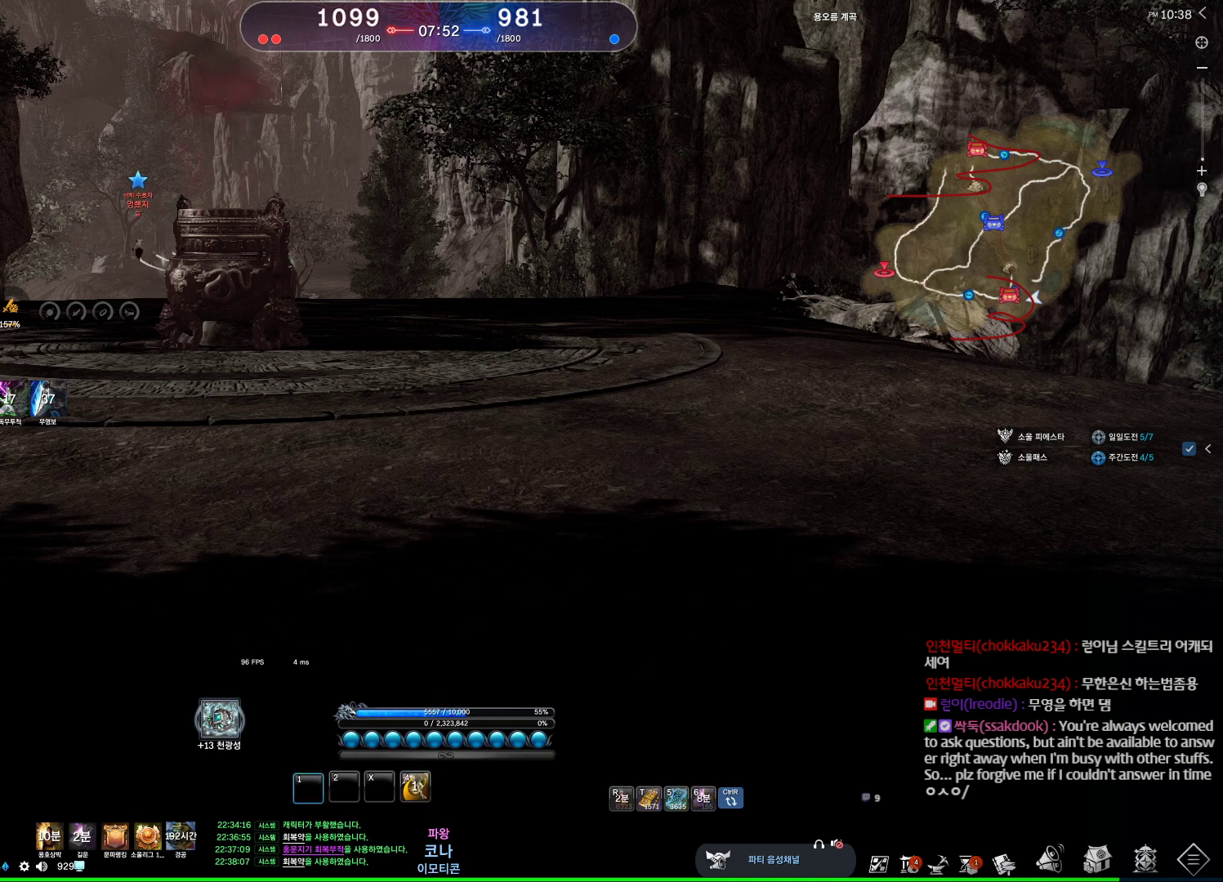
{"keys": [], "mouse": [], "events": [[34, "2", "down"], [67, "1", "up"], [100, "2", "up"], [100, "4", "down"], [167, "4", "up"], [200, "1", "down"], [200, "2", "down"], [300, "1", "up"], [300, "4", "down"], [400, "4", "up"], [434, "2", "up"]]}
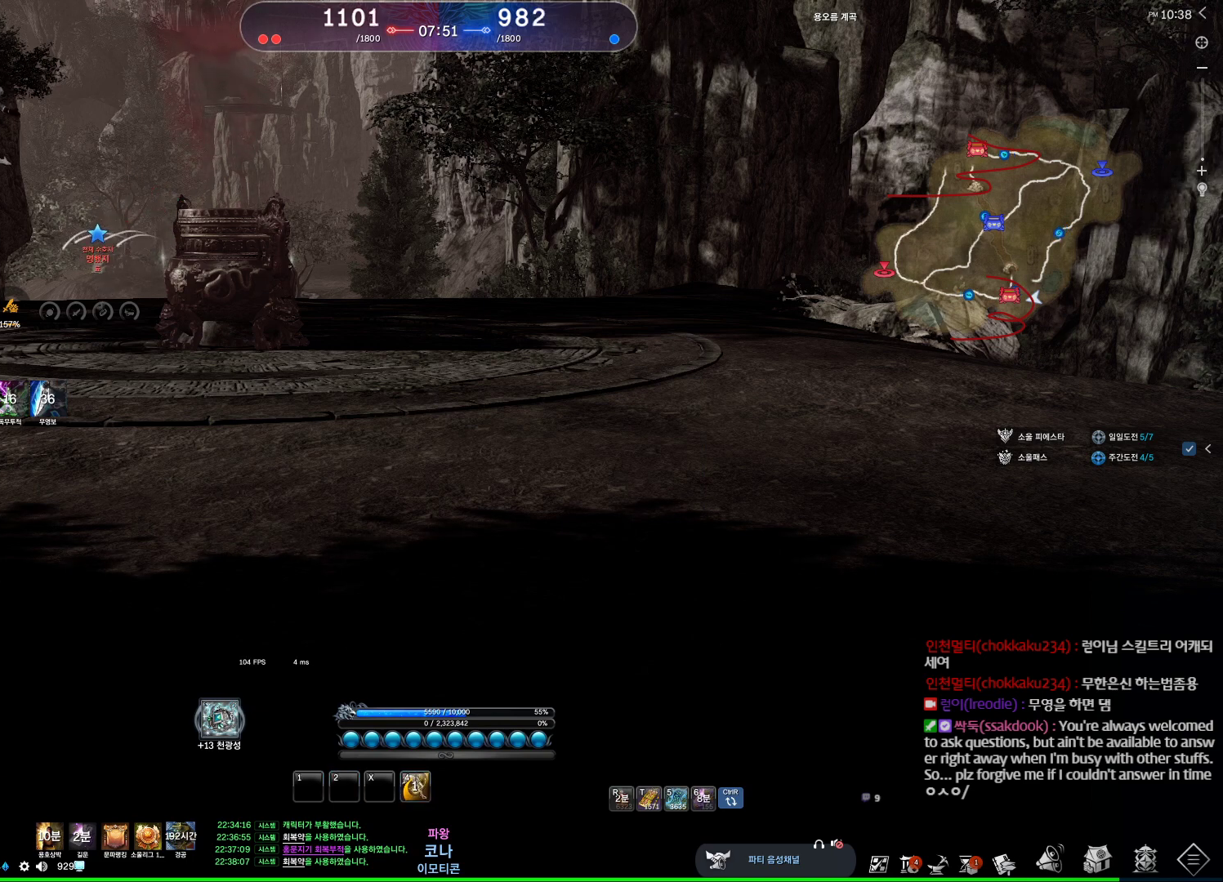
{"keys": ["alt", "tab"], "mouse": [], "events": [[34, "1", "down"], [167, "1", "up"], [167, "2", "down"], [167, "4", "down"], [267, "2", "up"], [300, "4", "up"], [400, "alt", "down"], [467, "tab", "down"]]}
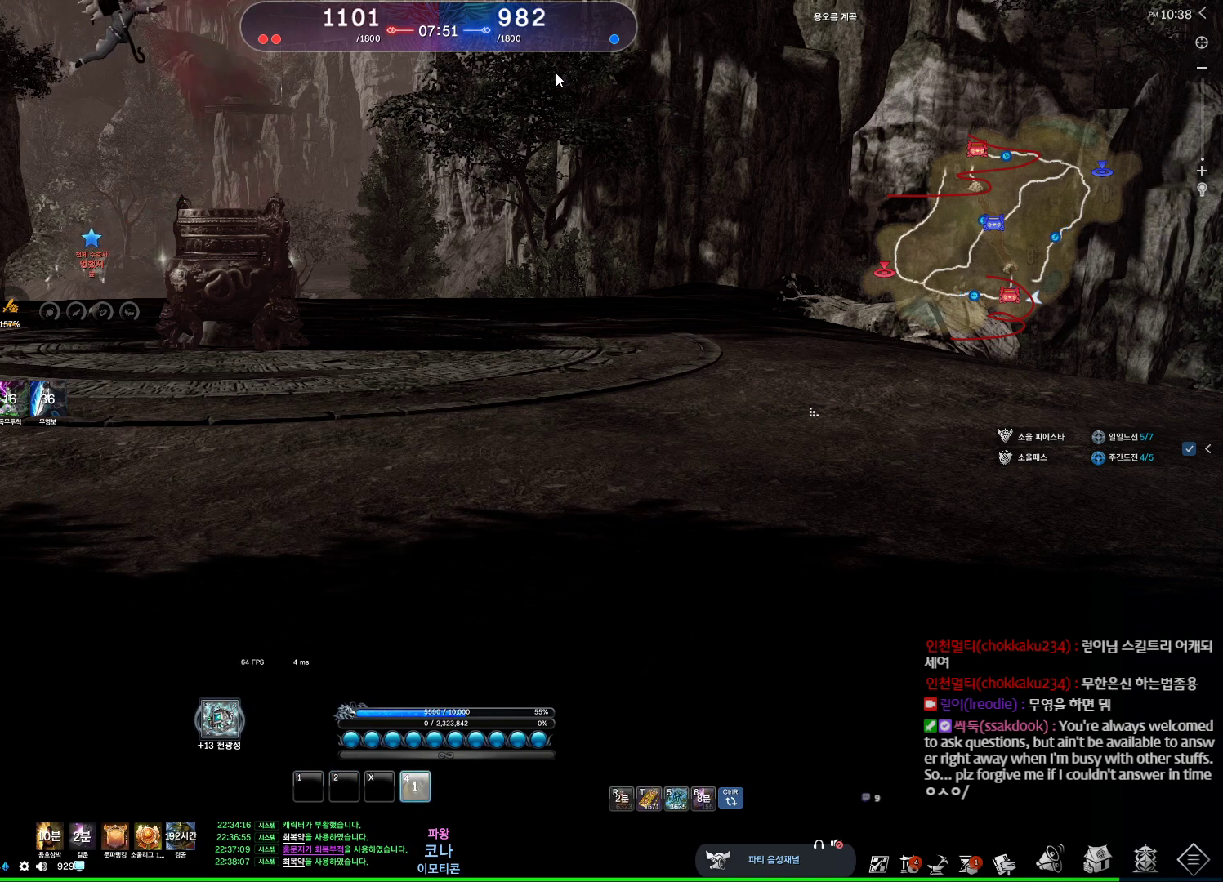
{"keys": [], "mouse": [], "events": [[34, "tab", "up"], [100, "alt", "up"]]}
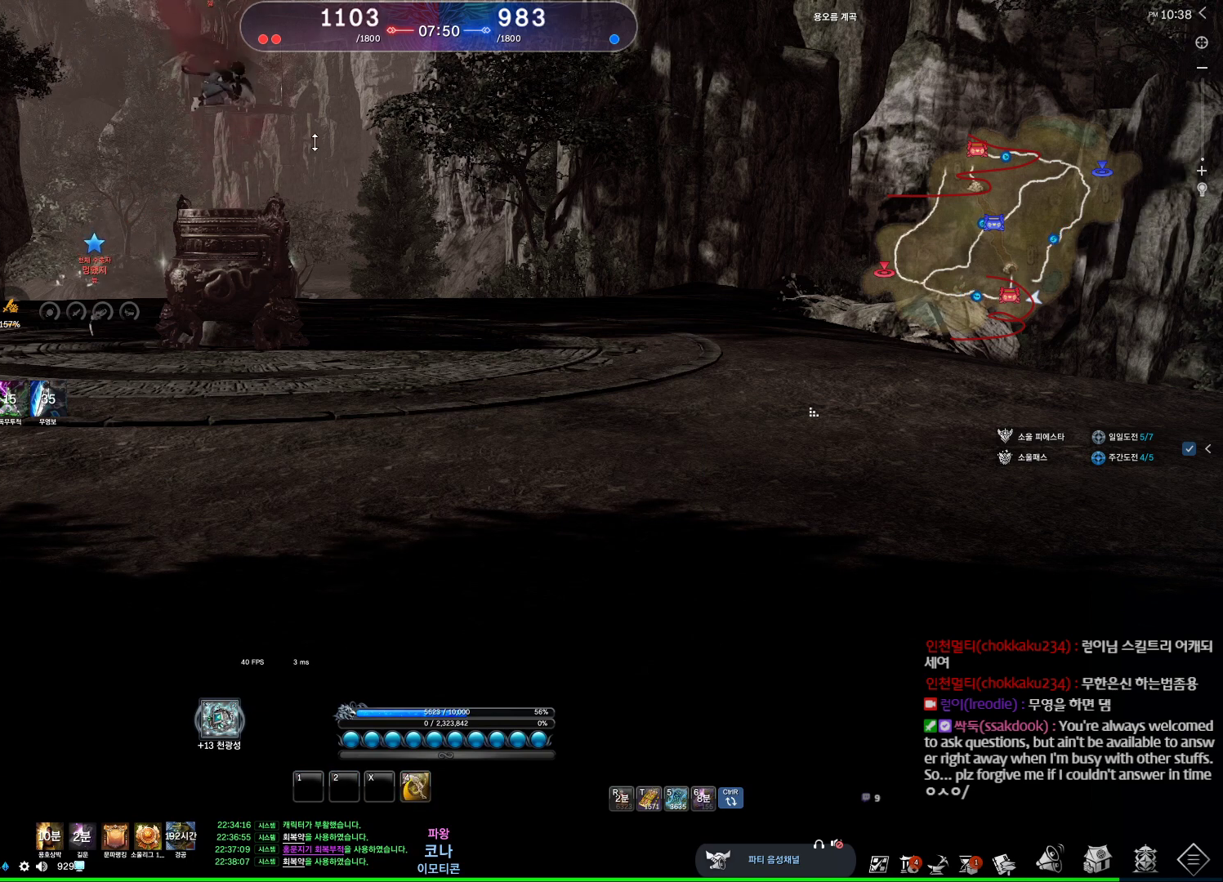
{"keys": [], "mouse": [], "events": []}
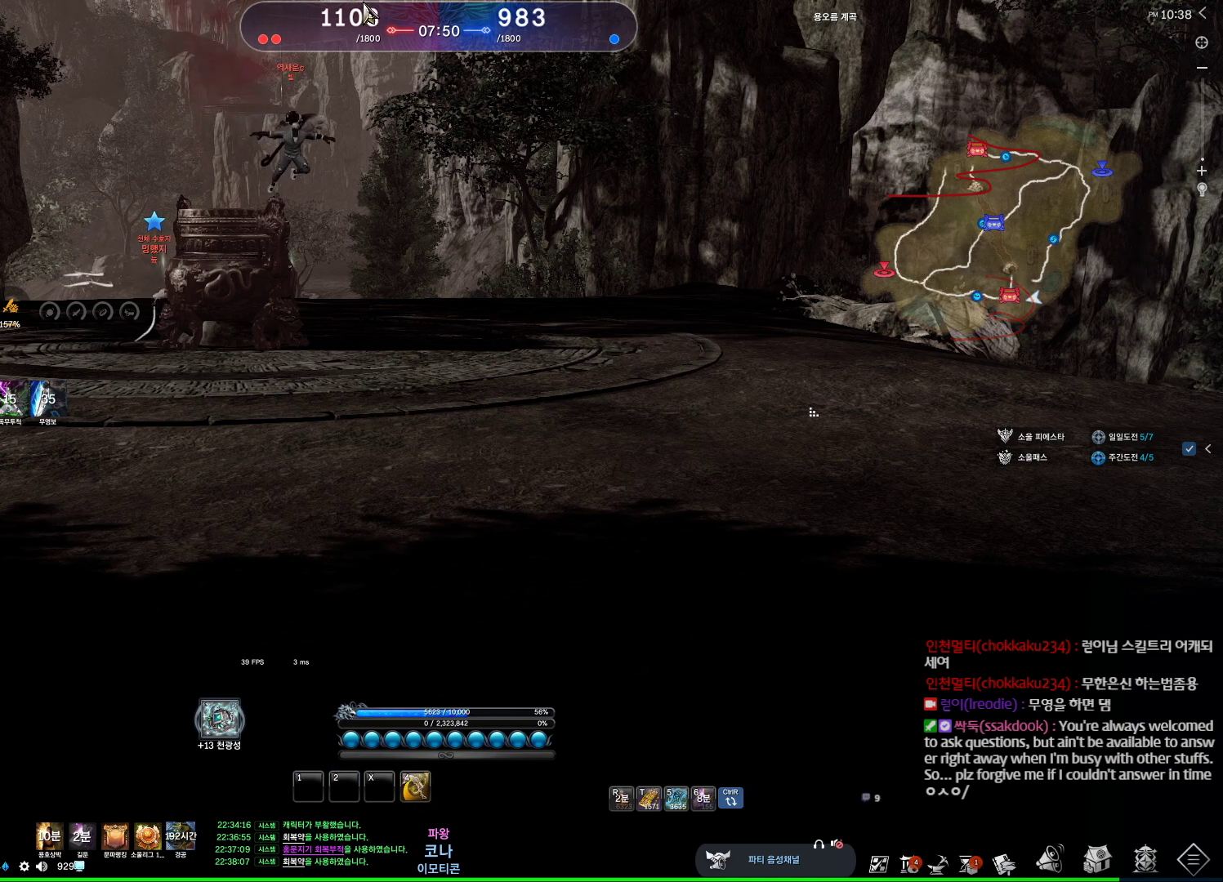
{"keys": [], "mouse": [], "events": [[34, "mouse_right", "down"], [134, "mouse_right", "up"], [400, "4", "down"], [500, "4", "up"]]}